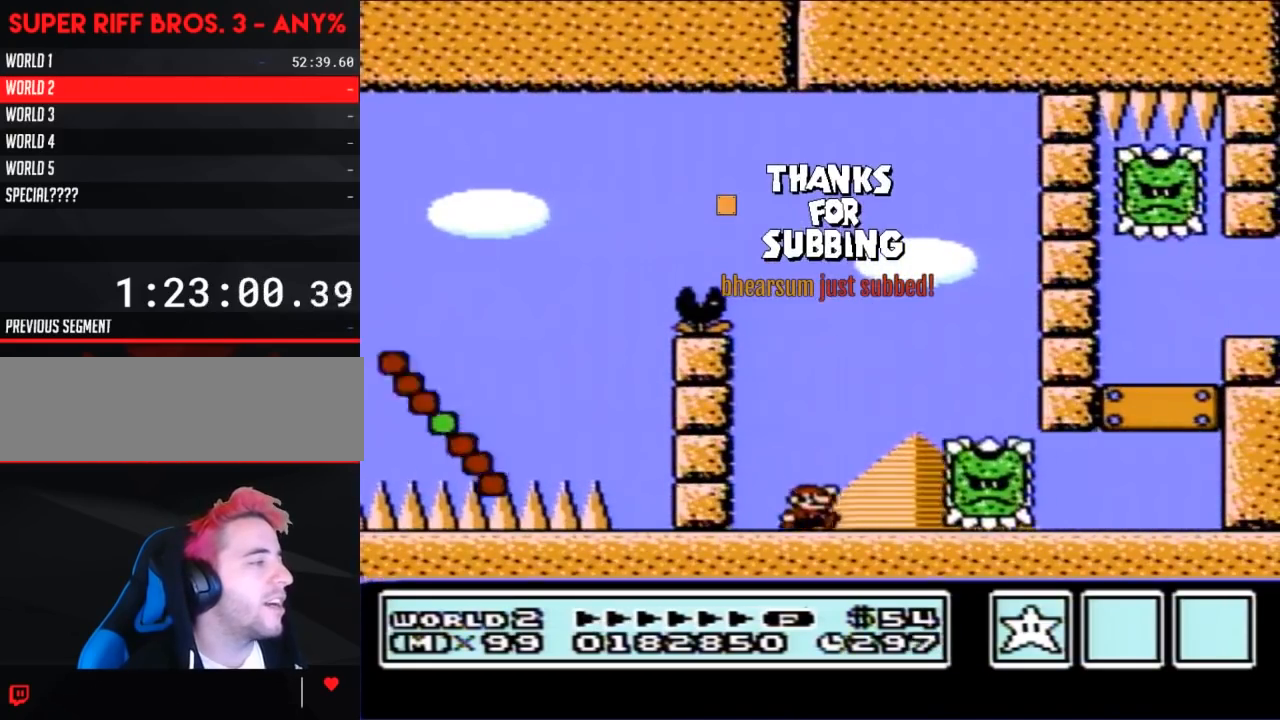
Gameplay with a controller (Nintendo layout); each line is a JSON object with the inputs held at the frame after it. "events" lists button and stick changes between this image and that frame as [ms after this image, input, new state], when the widget could be followed in between. Not read: L3 R3.
{"buttons": ["B", "DPAD_RIGHT"], "events": [[17, "DPAD_LEFT", "up"], [17, "DPAD_UP", "down"], [50, "A", "down"], [50, "DPAD_RIGHT", "down"], [50, "DPAD_UP", "up"], [300, "A", "up"]]}
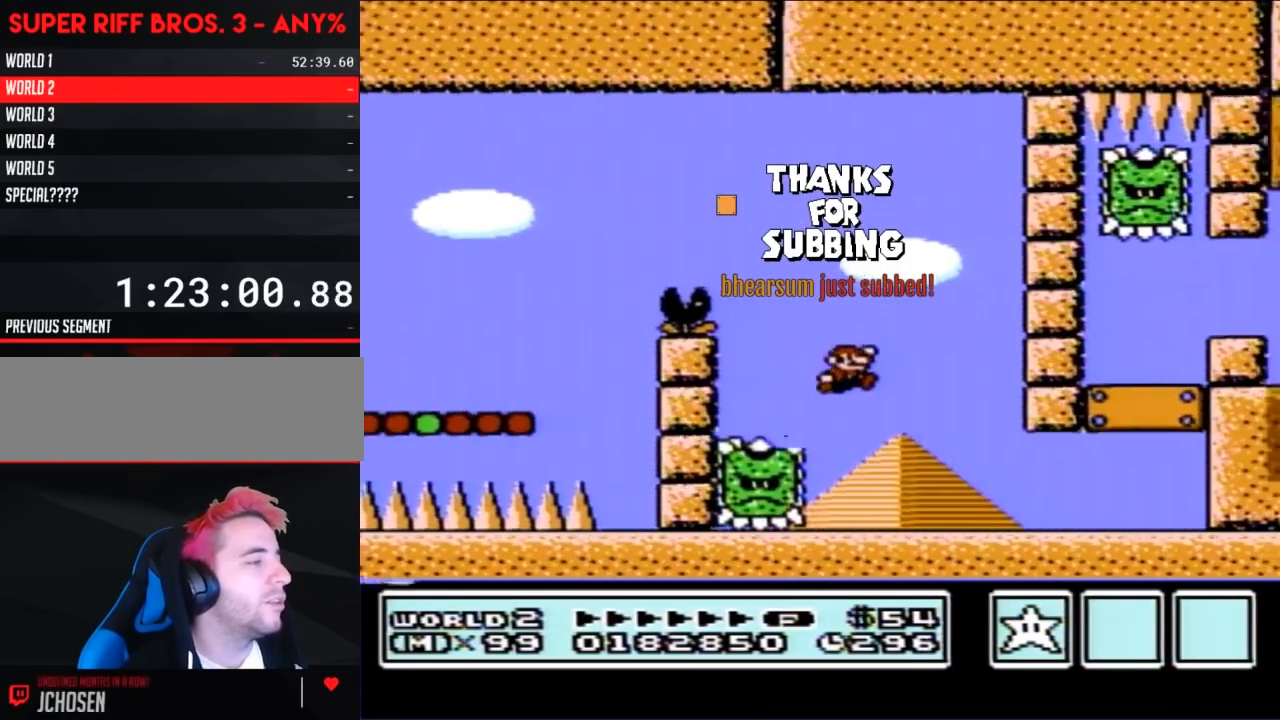
{"buttons": ["B", "DPAD_RIGHT"], "events": []}
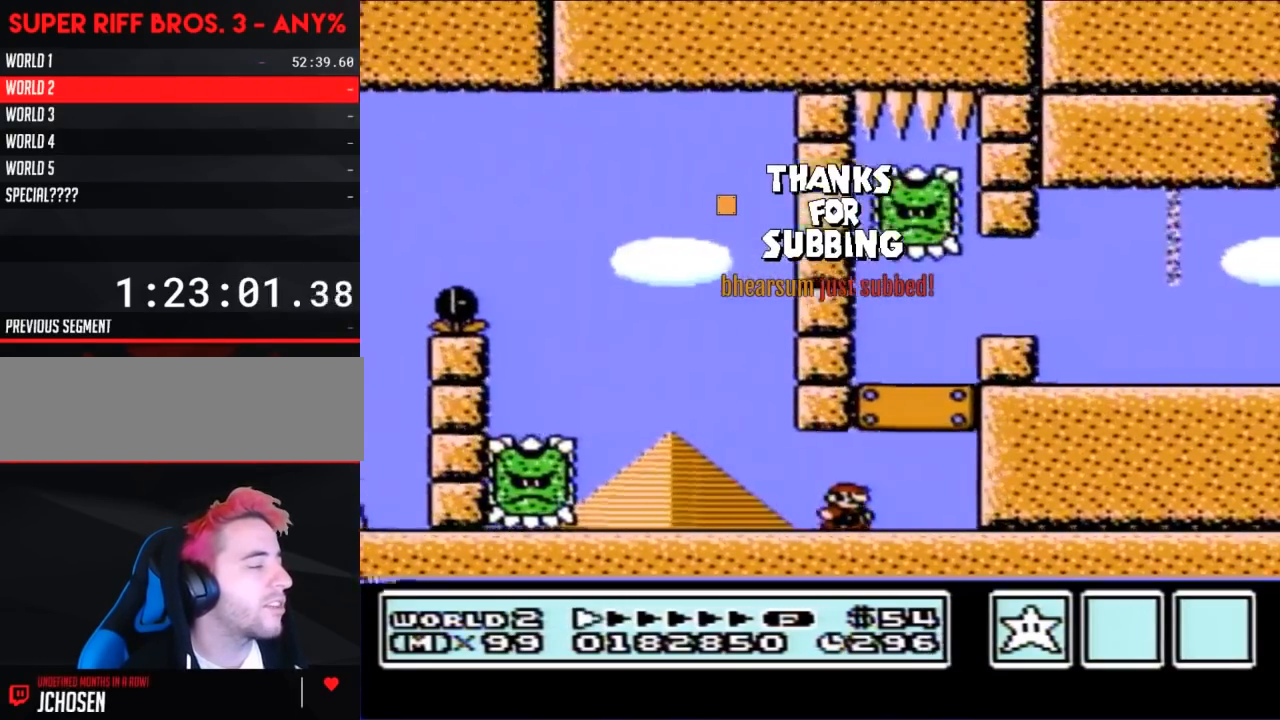
{"buttons": [], "events": [[233, "DPAD_RIGHT", "up"], [267, "B", "up"], [267, "DPAD_LEFT", "down"], [483, "DPAD_LEFT", "up"]]}
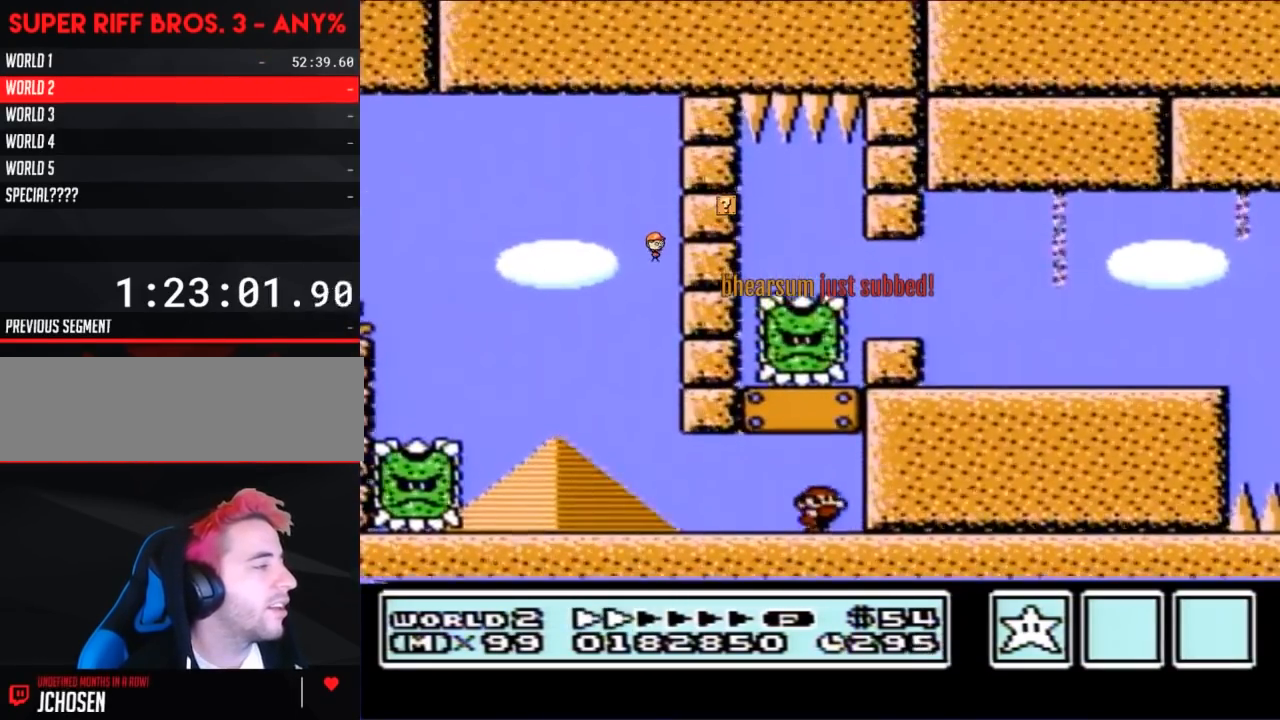
{"buttons": ["B"], "events": [[17, "B", "down"], [50, "DPAD_RIGHT", "down"], [183, "DPAD_RIGHT", "up"]]}
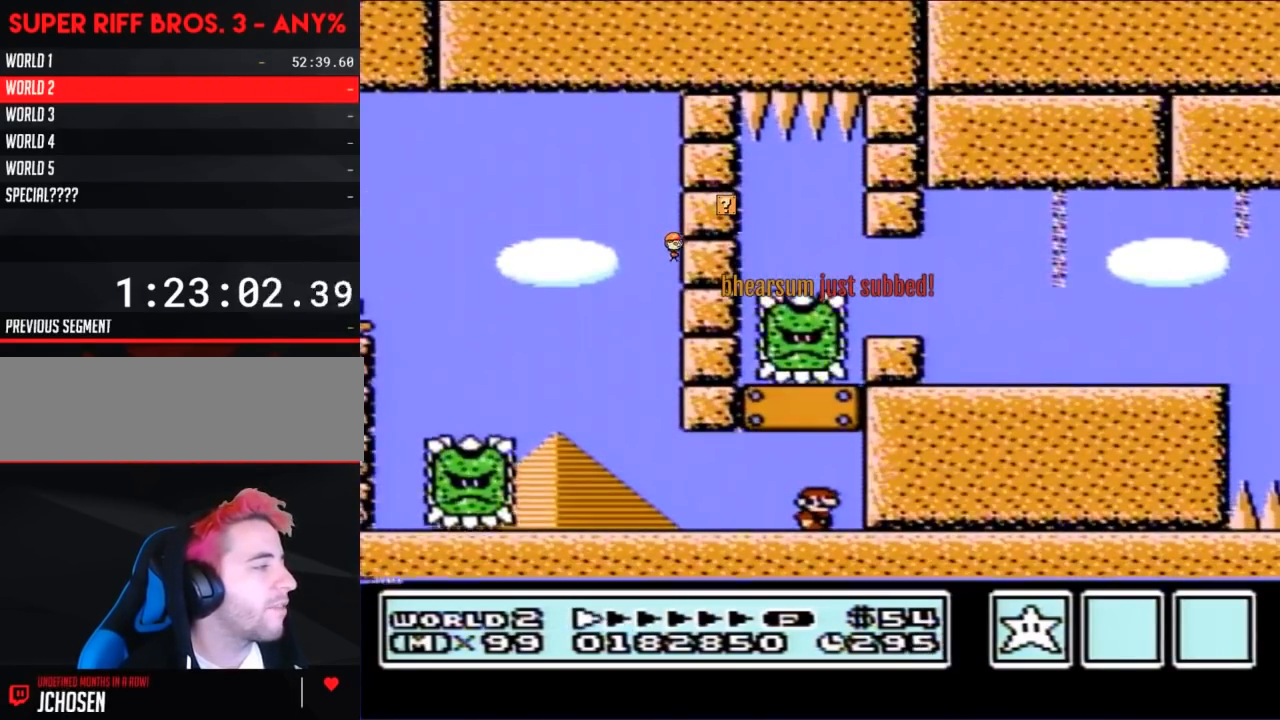
{"buttons": ["A", "B"], "events": [[450, "A", "down"]]}
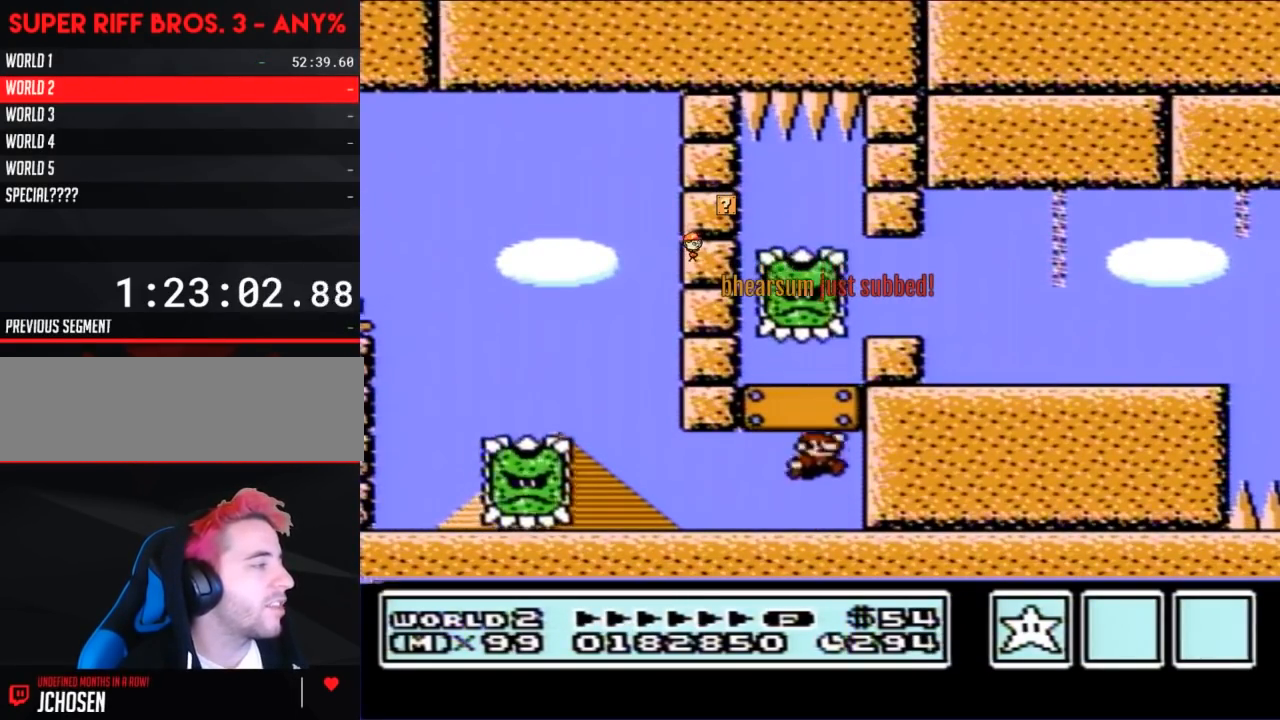
{"buttons": ["B", "DPAD_RIGHT"], "events": [[167, "A", "up"], [300, "DPAD_RIGHT", "down"], [417, "A", "down"], [450, "A", "up"]]}
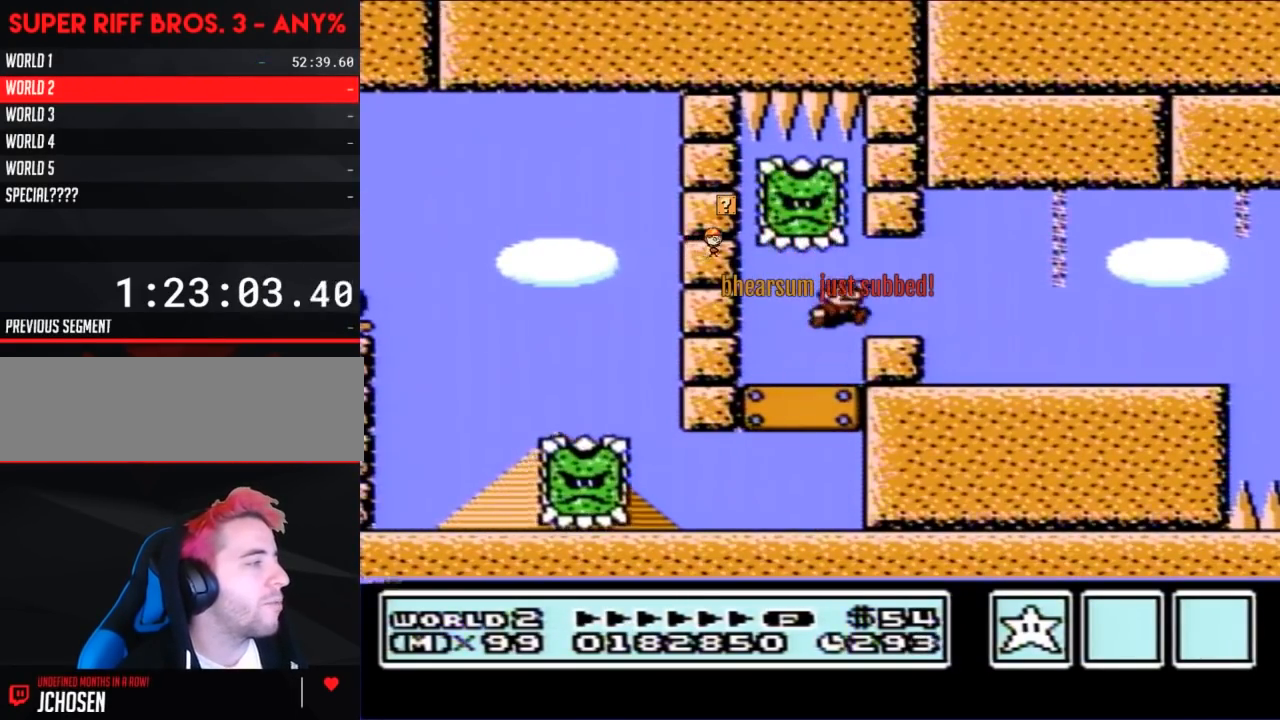
{"buttons": ["B"], "events": [[483, "DPAD_RIGHT", "up"]]}
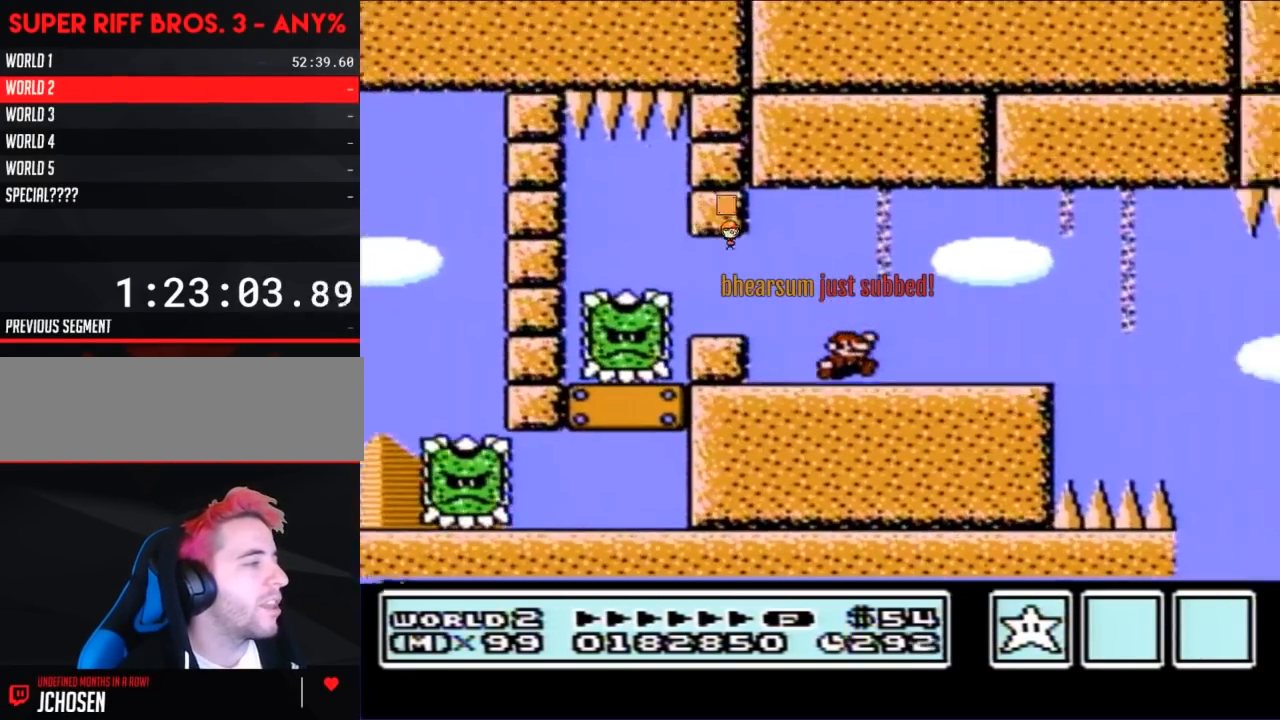
{"buttons": ["B", "DPAD_RIGHT"], "events": [[183, "DPAD_LEFT", "down"], [400, "DPAD_LEFT", "up"], [483, "DPAD_RIGHT", "down"]]}
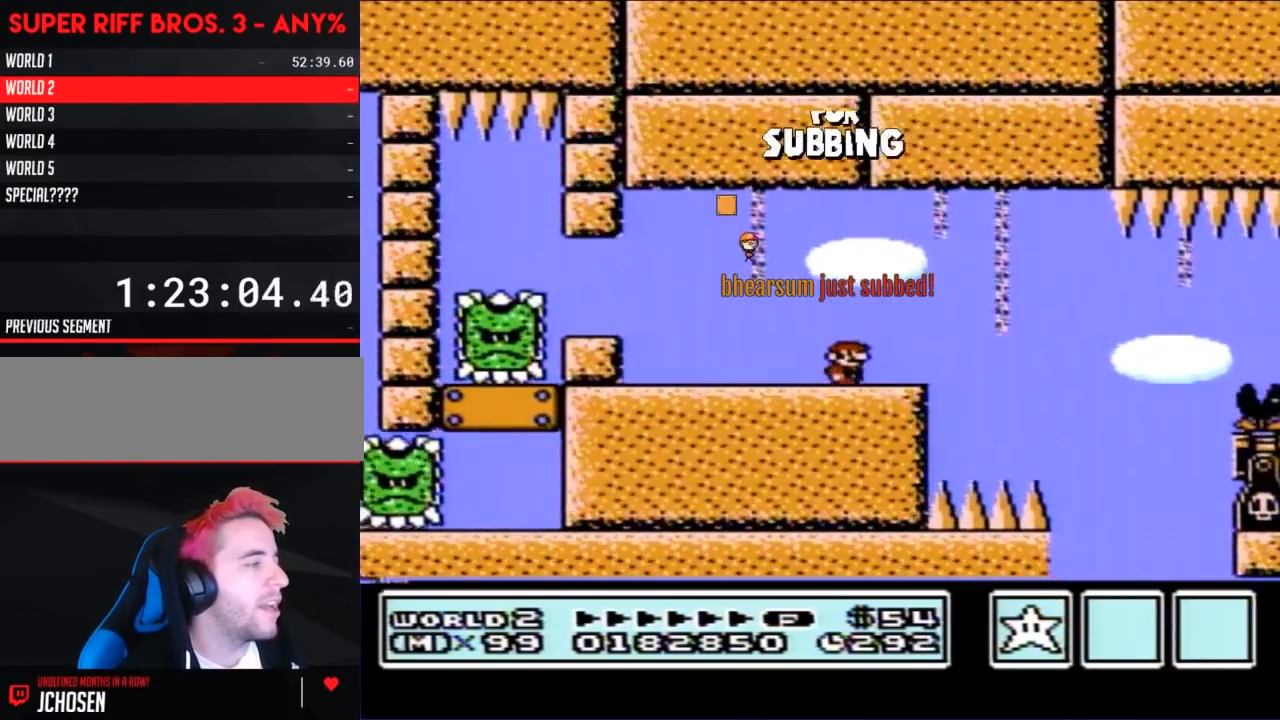
{"buttons": ["B", "DPAD_RIGHT"], "events": [[217, "DPAD_RIGHT", "up"], [333, "DPAD_LEFT", "down"], [400, "DPAD_LEFT", "up"], [467, "DPAD_RIGHT", "down"]]}
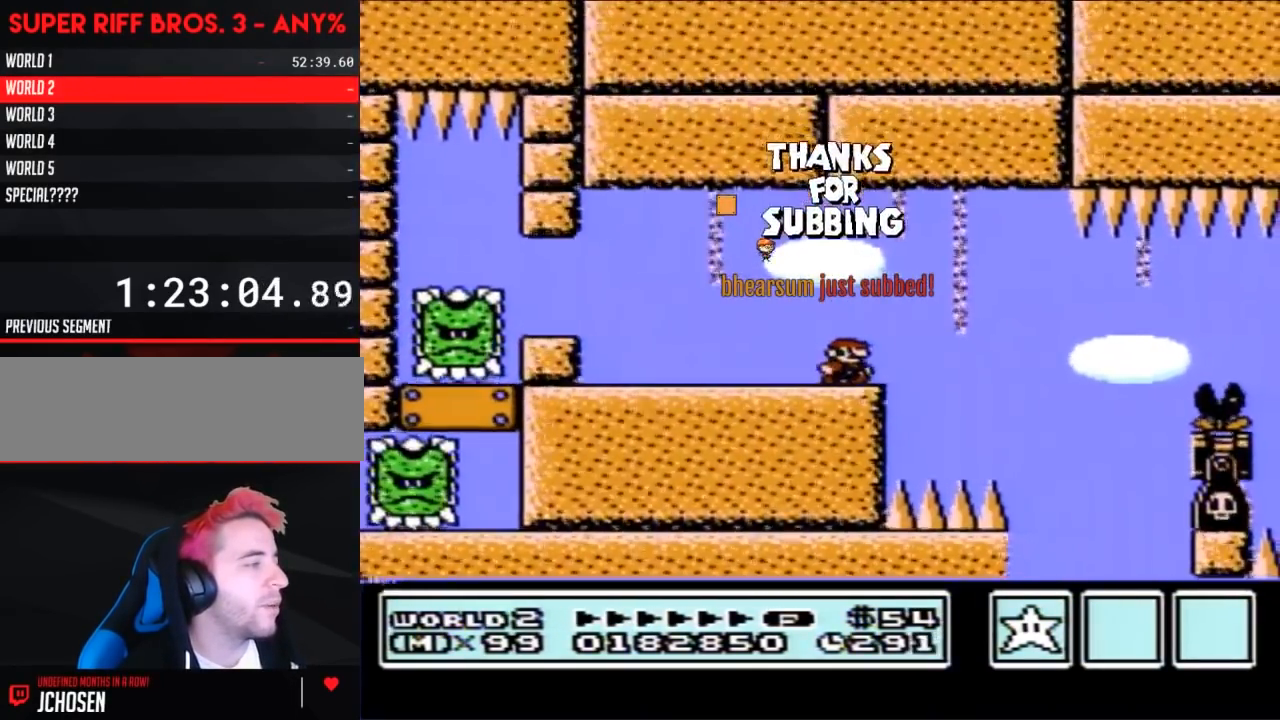
{"buttons": ["B"], "events": [[117, "DPAD_RIGHT", "up"]]}
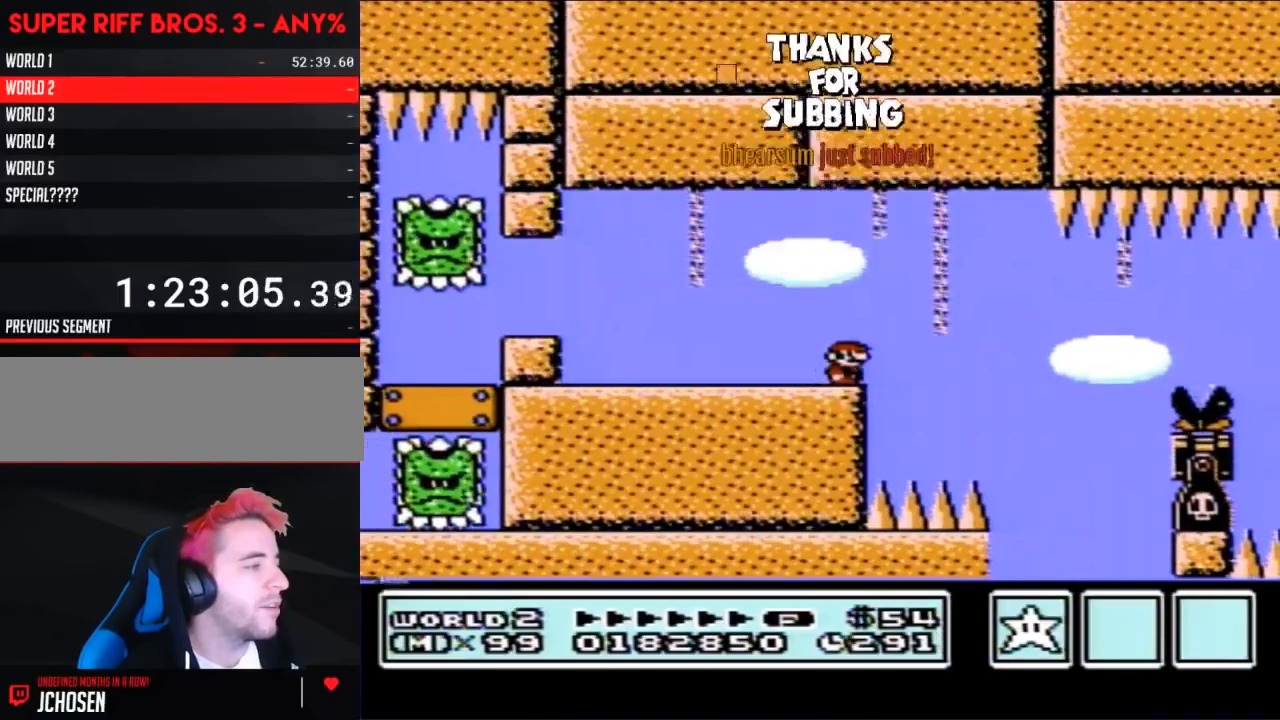
{"buttons": ["B", "DPAD_RIGHT"], "events": [[17, "DPAD_RIGHT", "down"], [117, "DPAD_RIGHT", "up"], [300, "DPAD_RIGHT", "down"], [433, "A", "down"], [483, "A", "up"]]}
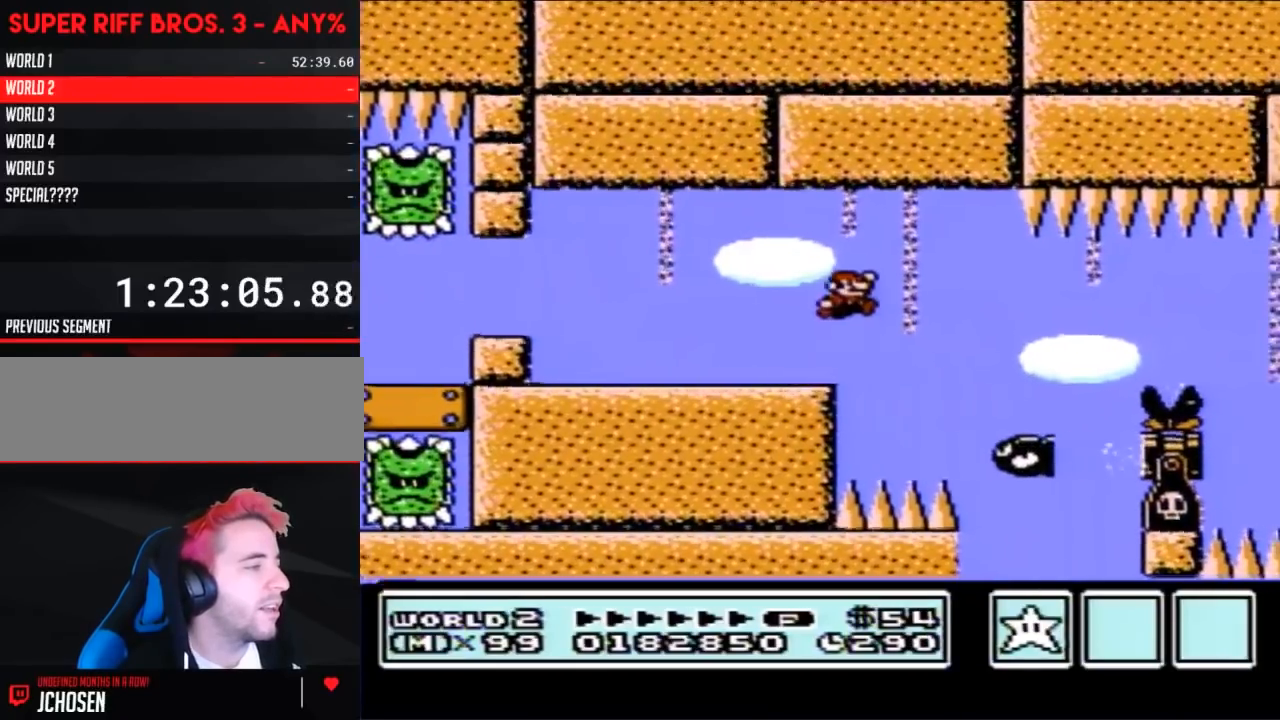
{"buttons": ["A", "B", "DPAD_UP", "DPAD_LEFT"], "events": [[117, "DPAD_RIGHT", "up"], [200, "DPAD_LEFT", "down"], [367, "A", "down"], [367, "DPAD_UP", "down"]]}
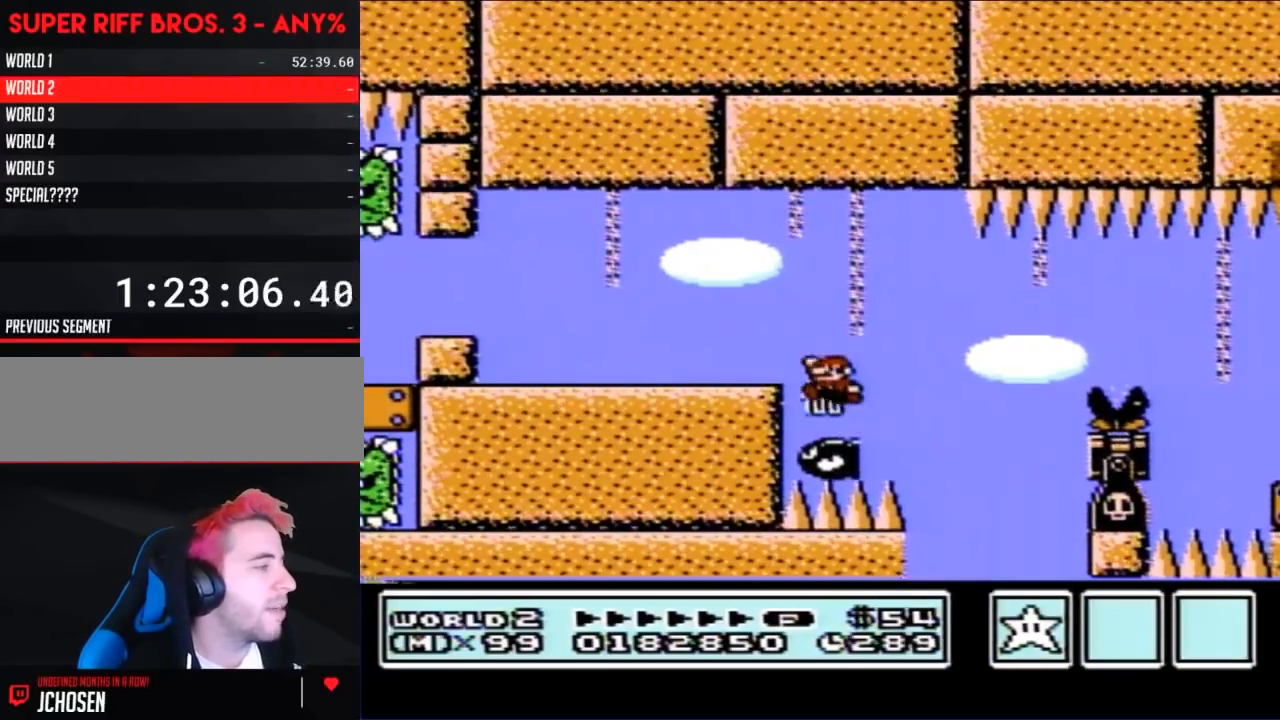
{"buttons": ["B", "DPAD_RIGHT"], "events": [[50, "DPAD_UP", "up"], [83, "A", "up"], [267, "DPAD_LEFT", "up"], [333, "DPAD_RIGHT", "down"]]}
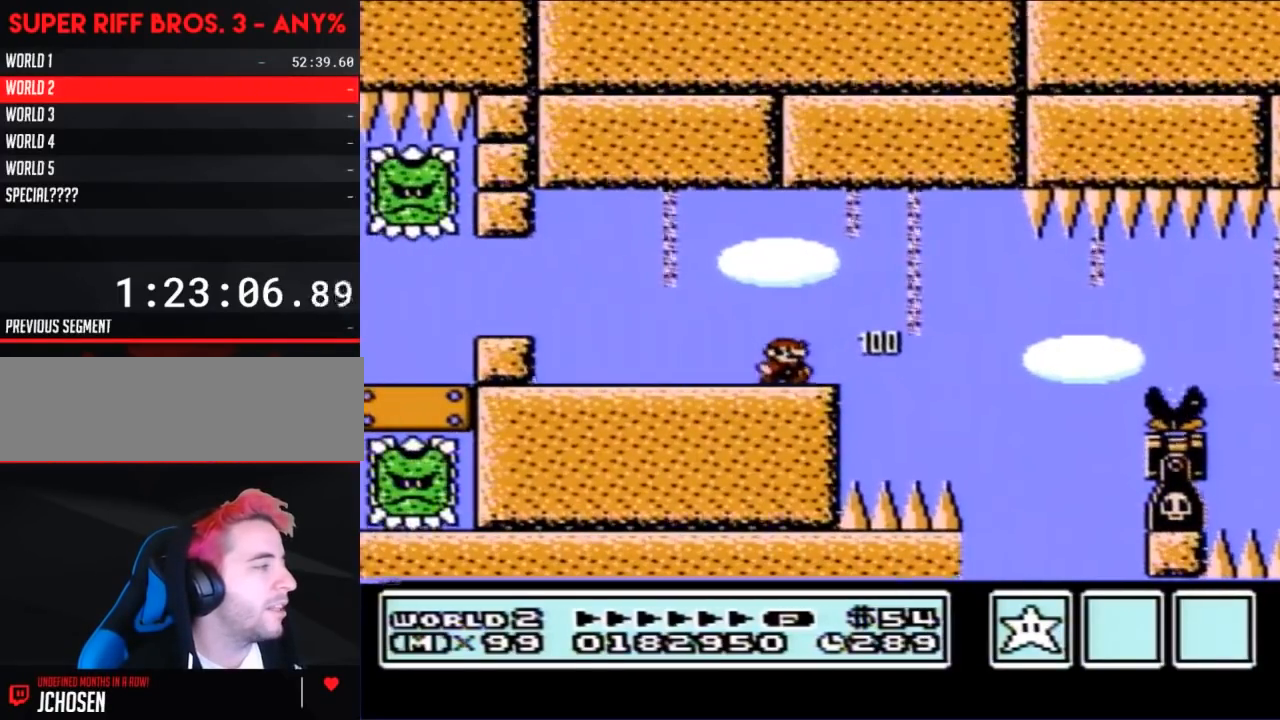
{"buttons": ["B"], "events": [[17, "B", "up"], [150, "DPAD_RIGHT", "up"], [167, "B", "down"], [333, "DPAD_RIGHT", "down"], [483, "DPAD_RIGHT", "up"]]}
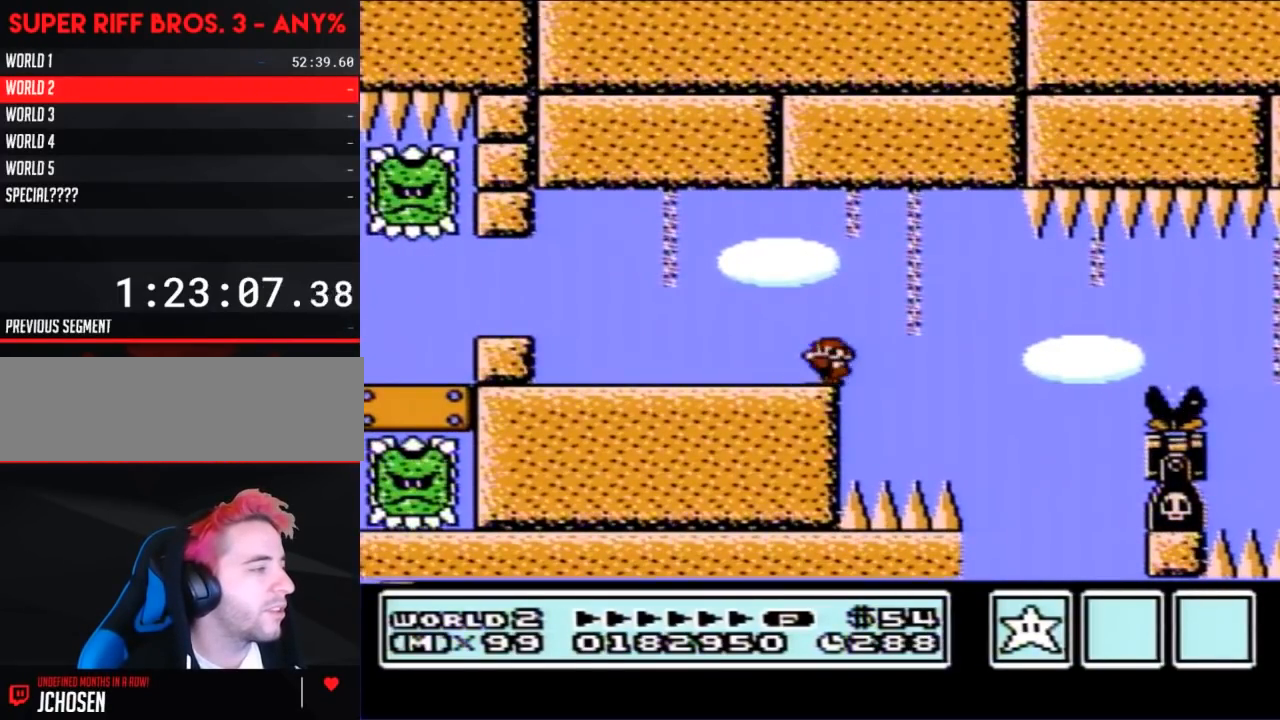
{"buttons": ["B"], "events": [[83, "DPAD_LEFT", "down"], [150, "DPAD_LEFT", "up"], [233, "DPAD_RIGHT", "down"], [333, "DPAD_RIGHT", "up"]]}
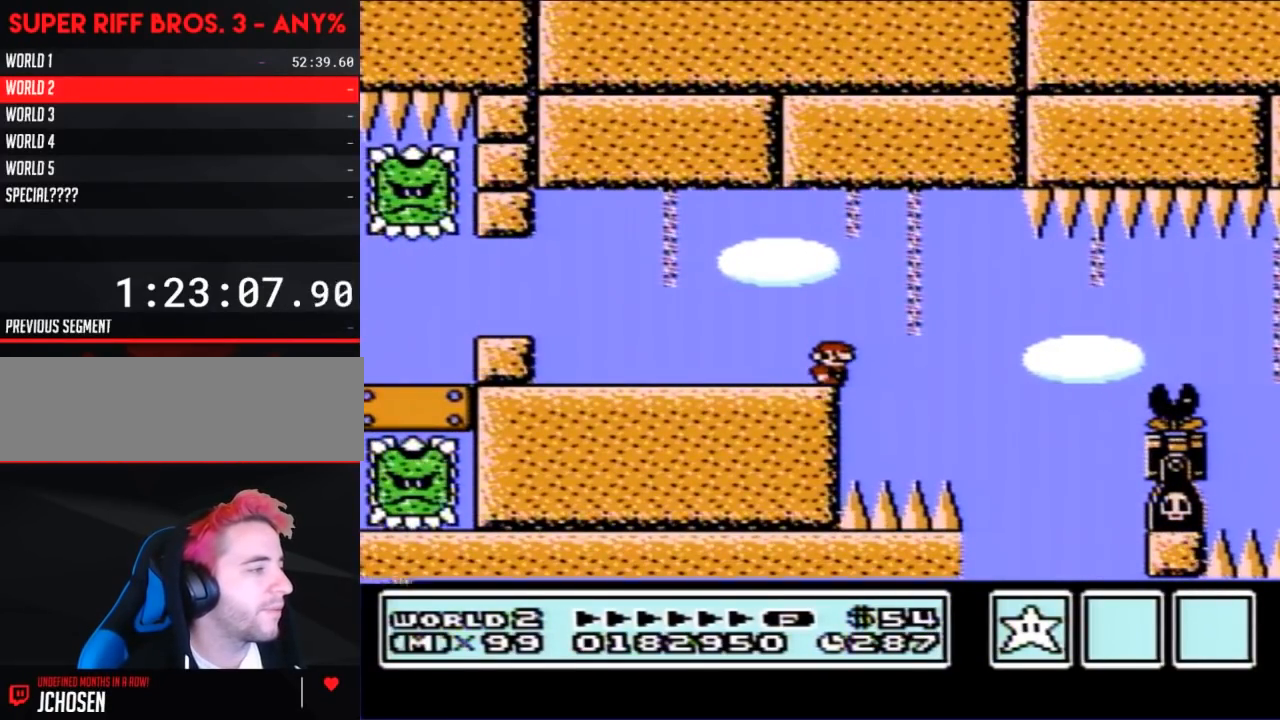
{"buttons": ["B", "DPAD_RIGHT"], "events": [[200, "DPAD_RIGHT", "down"], [400, "A", "down"], [467, "A", "up"]]}
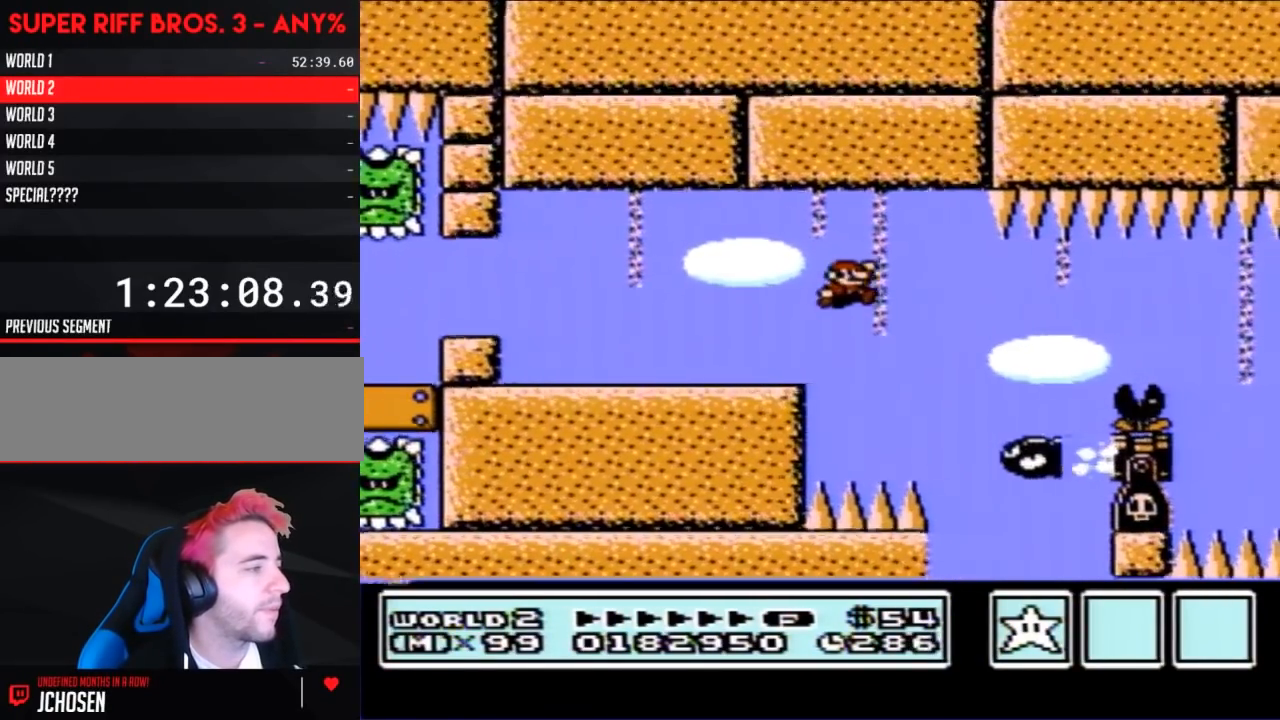
{"buttons": ["A", "B", "DPAD_UP", "DPAD_LEFT"], "events": [[83, "DPAD_RIGHT", "up"], [183, "DPAD_LEFT", "down"], [333, "DPAD_UP", "down"], [367, "A", "down"]]}
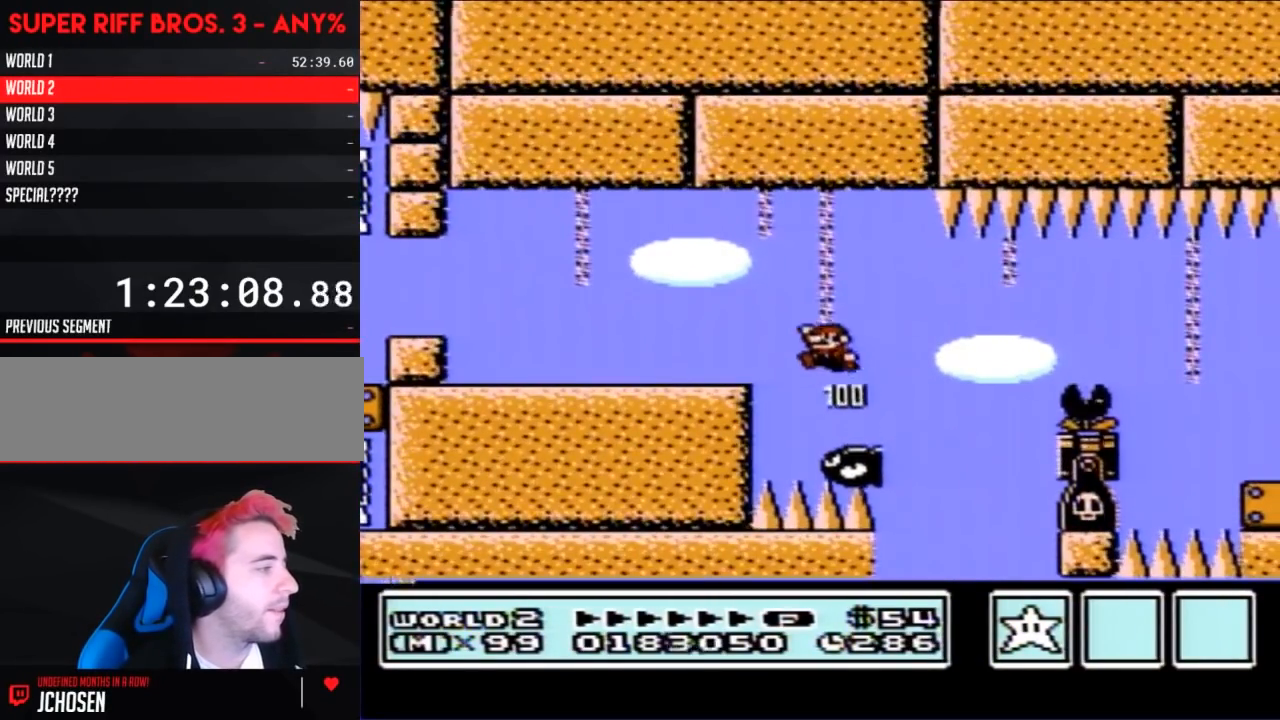
{"buttons": ["B", "DPAD_RIGHT"], "events": [[17, "DPAD_UP", "up"], [50, "A", "up"], [233, "DPAD_LEFT", "up"], [333, "DPAD_RIGHT", "down"]]}
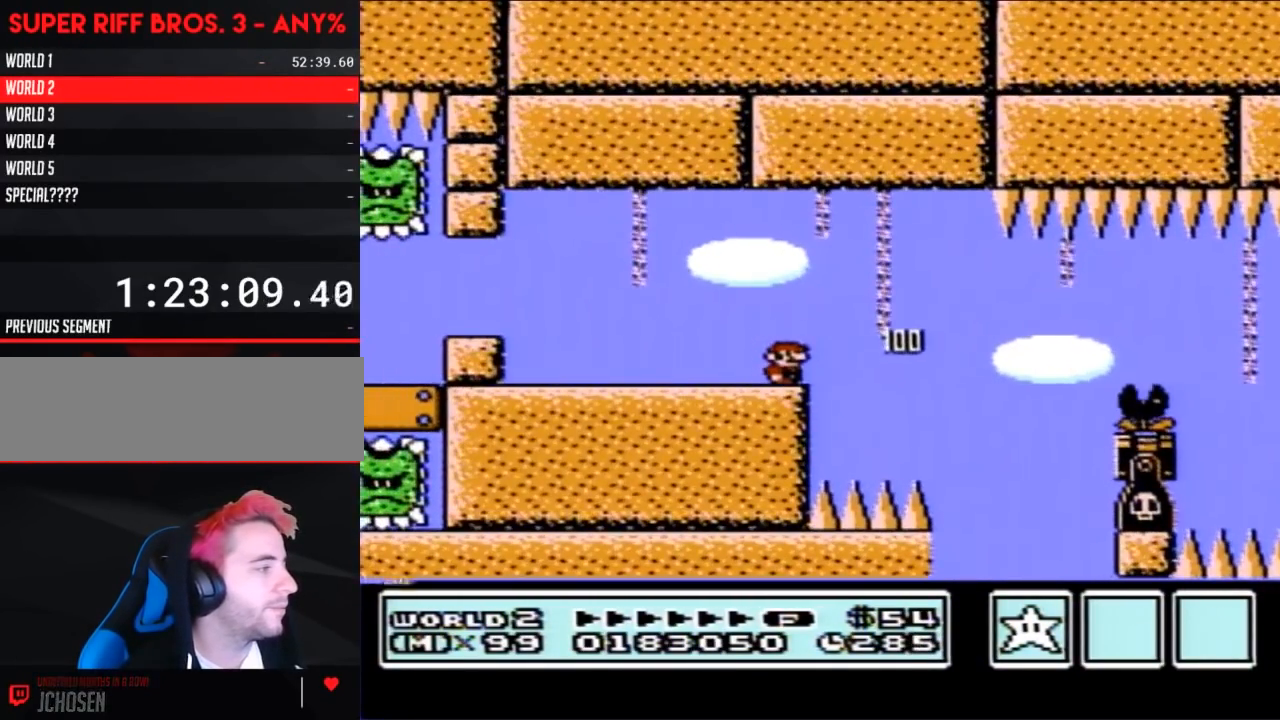
{"buttons": ["B"], "events": [[17, "DPAD_RIGHT", "up"]]}
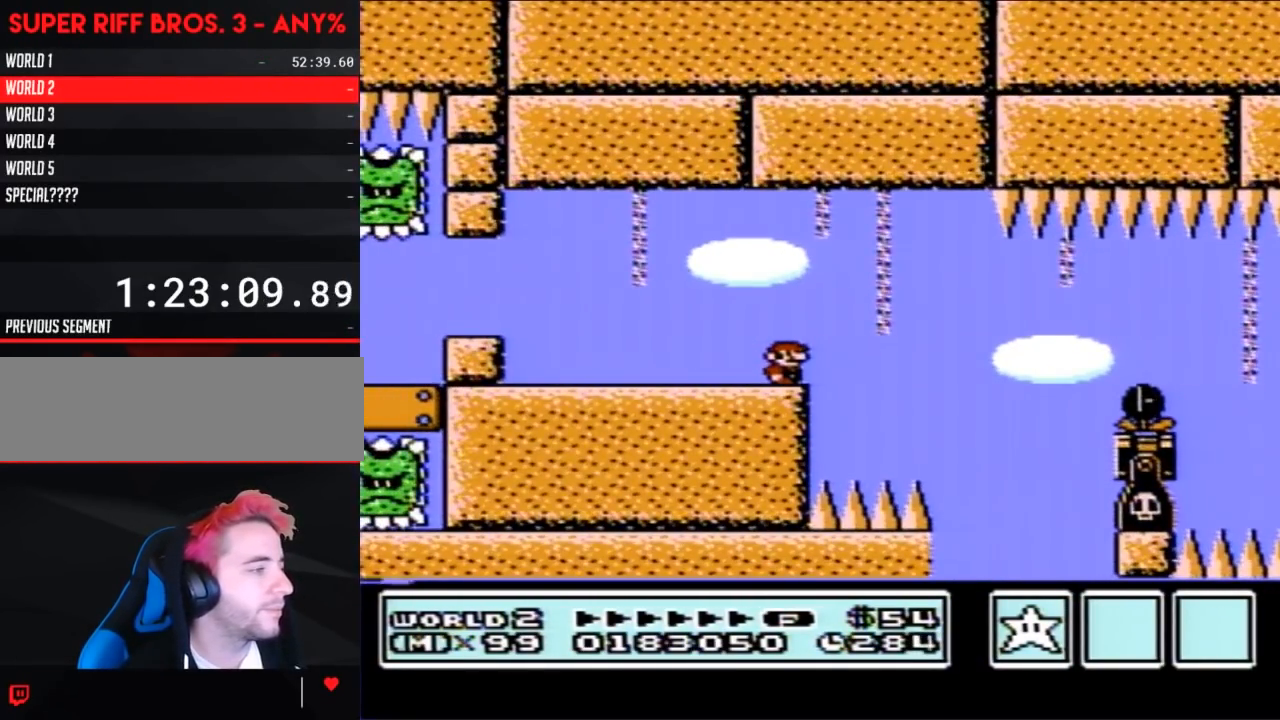
{"buttons": ["B", "DPAD_RIGHT"], "events": [[333, "DPAD_RIGHT", "down"]]}
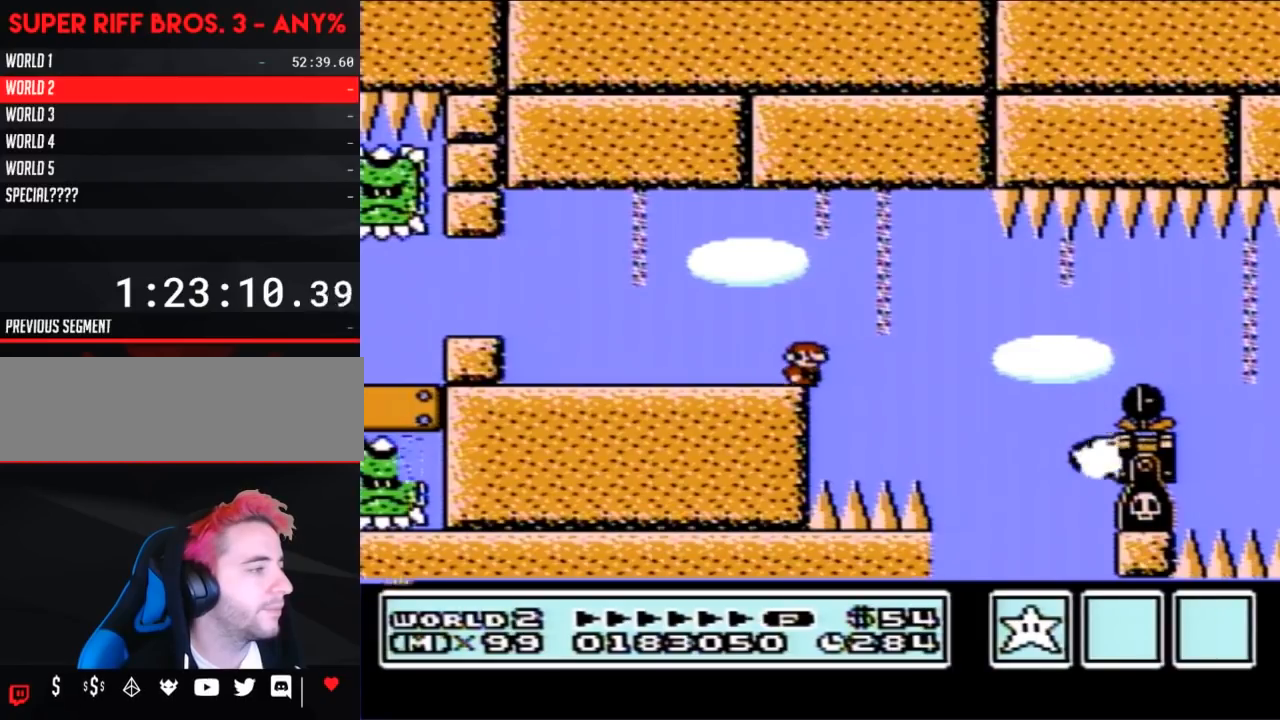
{"buttons": ["B"], "events": [[117, "A", "down"], [183, "A", "up"], [233, "DPAD_RIGHT", "up"], [333, "DPAD_LEFT", "down"], [483, "DPAD_LEFT", "up"]]}
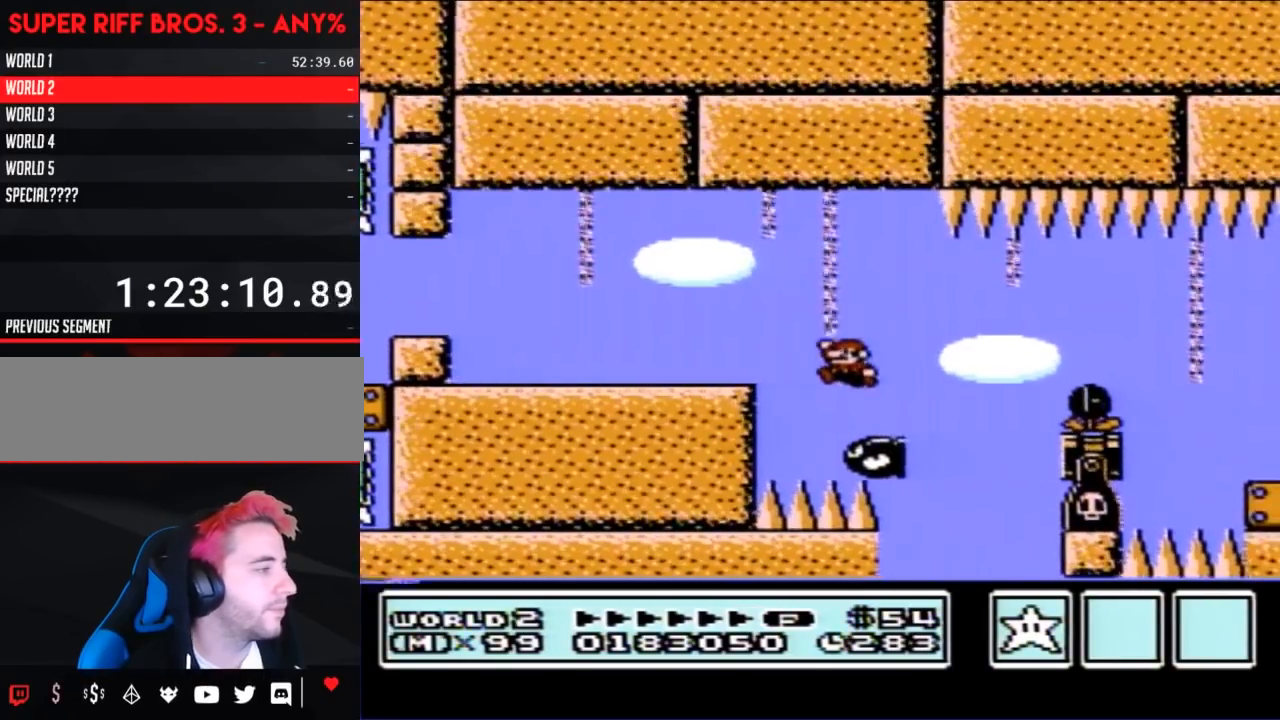
{"buttons": ["B"], "events": [[50, "A", "down"], [50, "DPAD_LEFT", "down"], [117, "DPAD_UP", "down"], [267, "DPAD_UP", "up"], [300, "A", "up"], [483, "DPAD_LEFT", "up"]]}
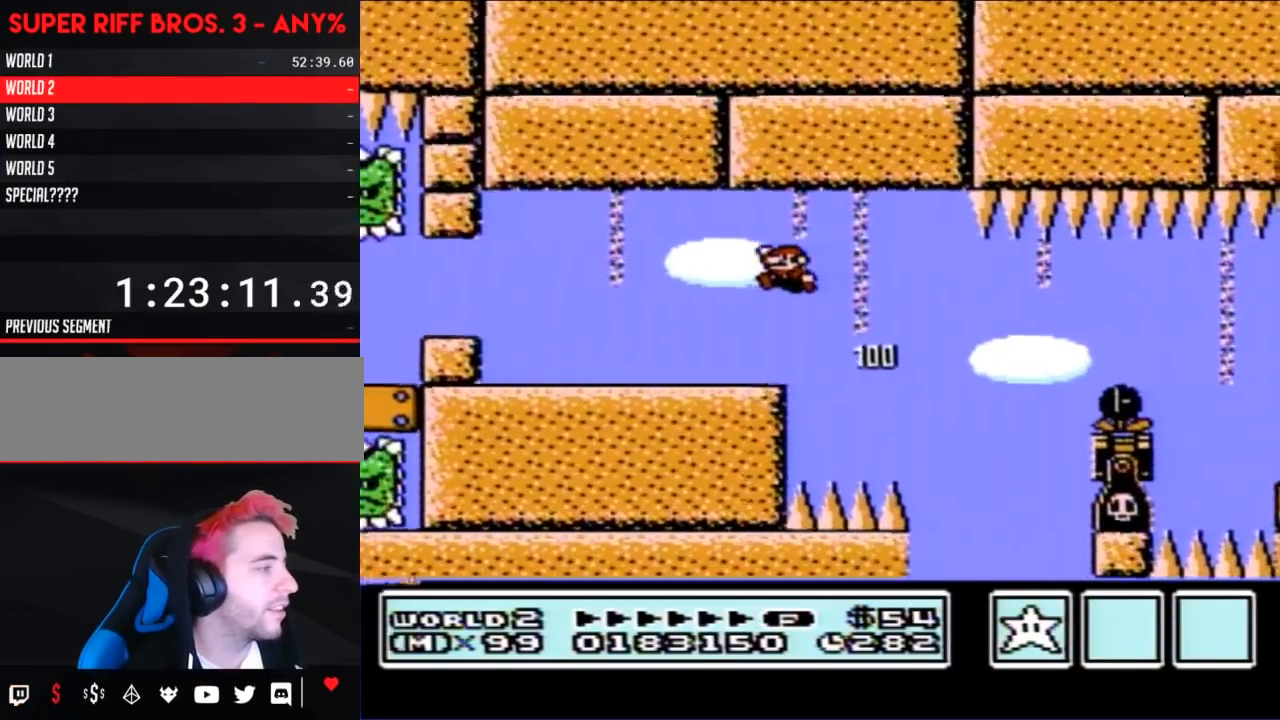
{"buttons": ["B"], "events": [[50, "DPAD_RIGHT", "down"], [267, "DPAD_RIGHT", "up"]]}
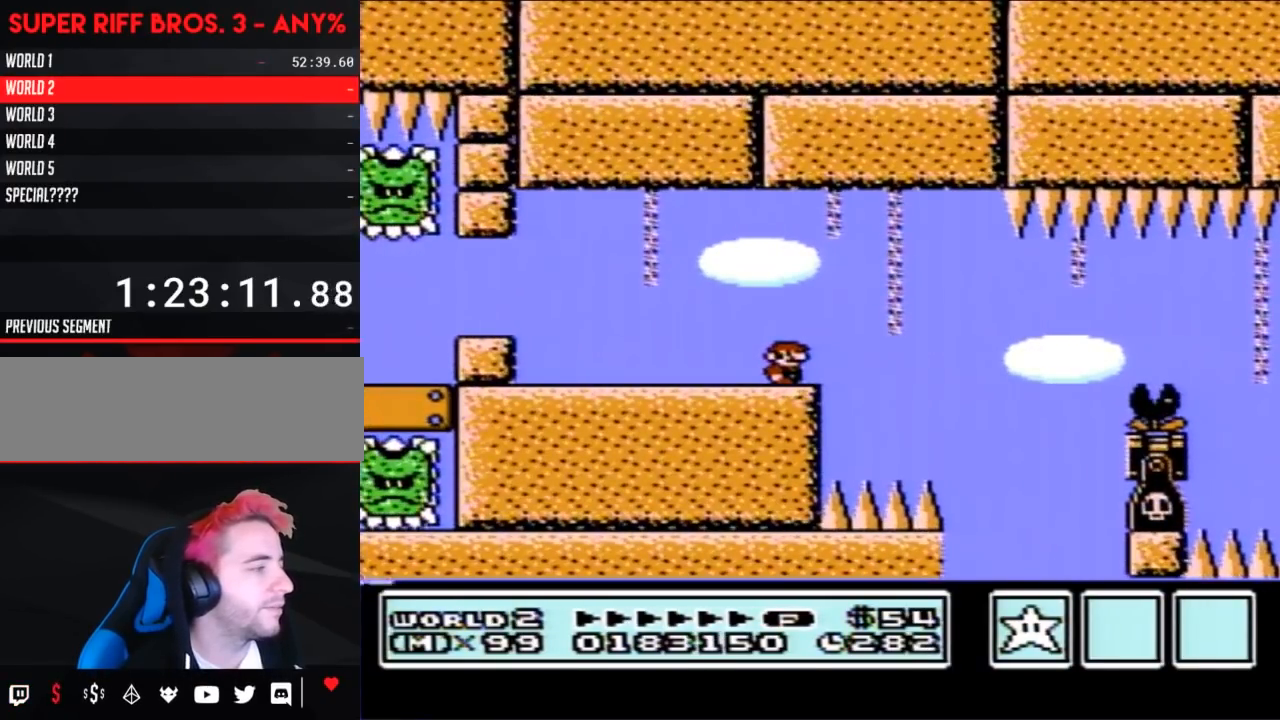
{"buttons": ["B", "DPAD_RIGHT"], "events": [[300, "DPAD_RIGHT", "down"]]}
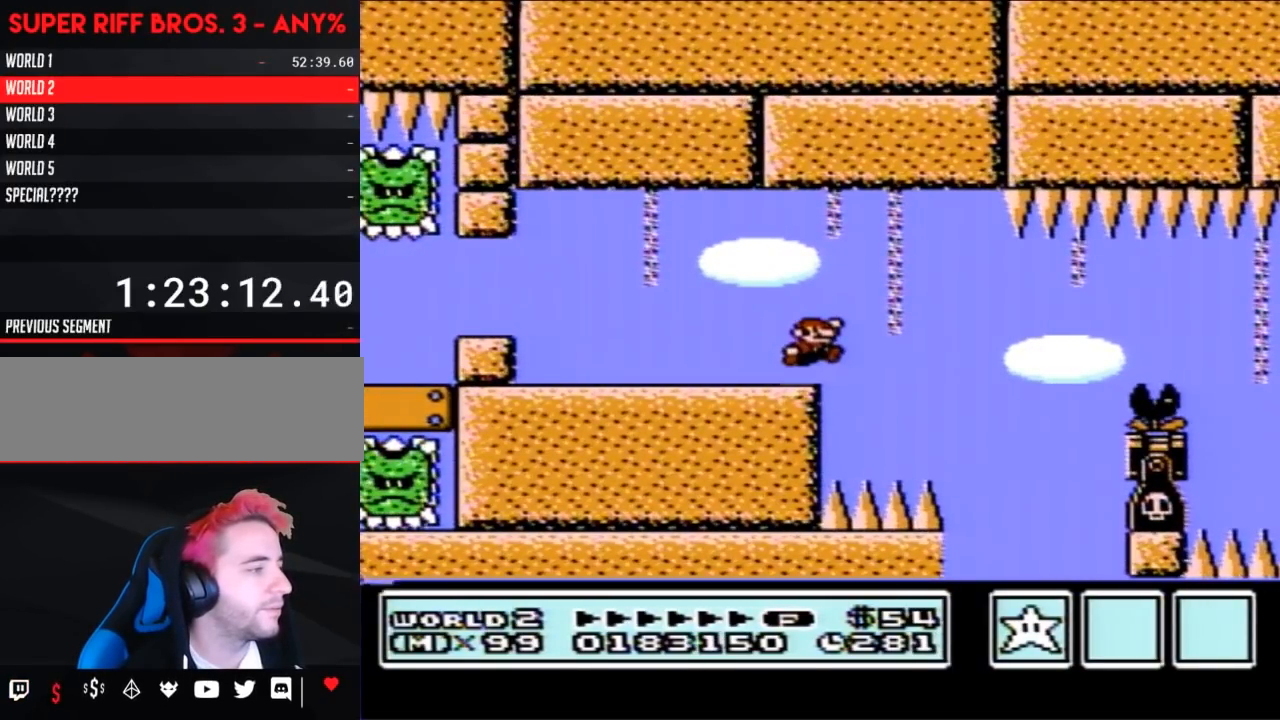
{"buttons": ["B", "DPAD_RIGHT"], "events": [[17, "A", "down"], [83, "A", "up"], [333, "DPAD_RIGHT", "up"], [467, "DPAD_RIGHT", "down"]]}
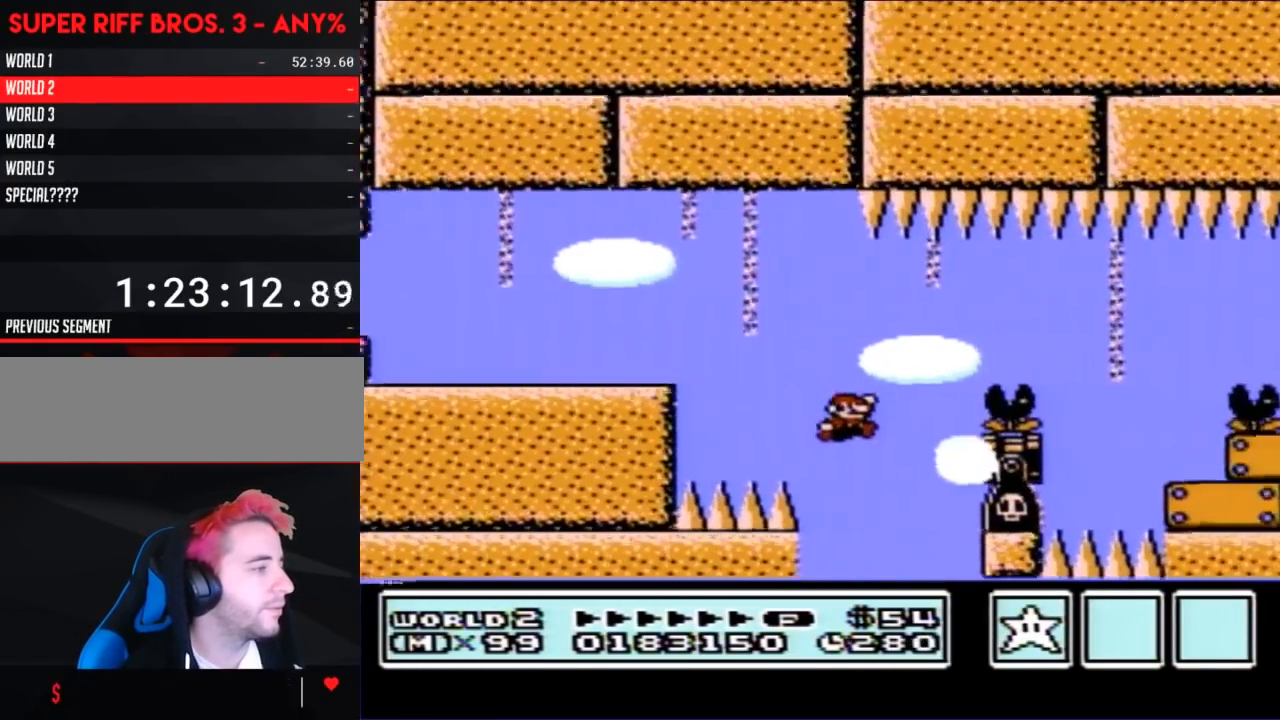
{"buttons": [], "events": [[17, "A", "down"], [83, "DPAD_RIGHT", "up"], [167, "A", "up"], [233, "B", "up"]]}